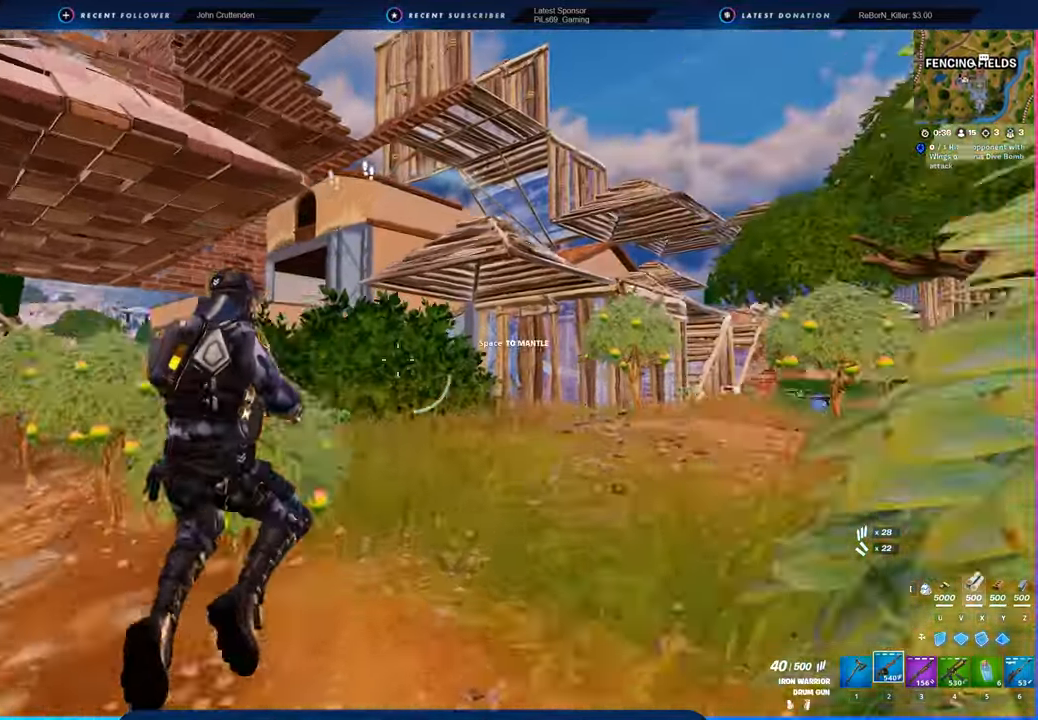
Gameplay with keyboard and mouse; each line is a JSON object with the keys and mouse buttons held at the frame after it. "events" lists presses ("down") and releases ("up") of "1", "2", "3", "4", "5", "6", "a", "alt", "c", "caps_lock", "ctrl", "d", "e", "f", "g", "n", "p", "q", "r", "s", "shift", "space", "t", "tab", "u", "v", "w", "x", "y", "z", "mouse_left", "mouse_wheel" and "mouse_right" between this image and that frame as [ms after this image, input, new state], when the widget could be followed in between. "mouse_left", "mouse_wheel", "mouse_right" = the "left", "wheel", "right" buttons of the "mouse" list. No other keys are recorded. "wheel" means that the mouse wheel is clicked or scrolled. "mouse_move" is the direction in which the mouse moves at that frame (one of eight, or "still"), when it could be read.
{"keys": ["a", "w"], "mouse": [], "mouse_move": "left", "events": [[16, "a", "down"], [16, "space", "up"], [66, "d", "up"], [116, "a", "up"], [116, "d", "down"], [250, "a", "down"], [250, "w", "up"], [350, "d", "up"], [483, "w", "down"]]}
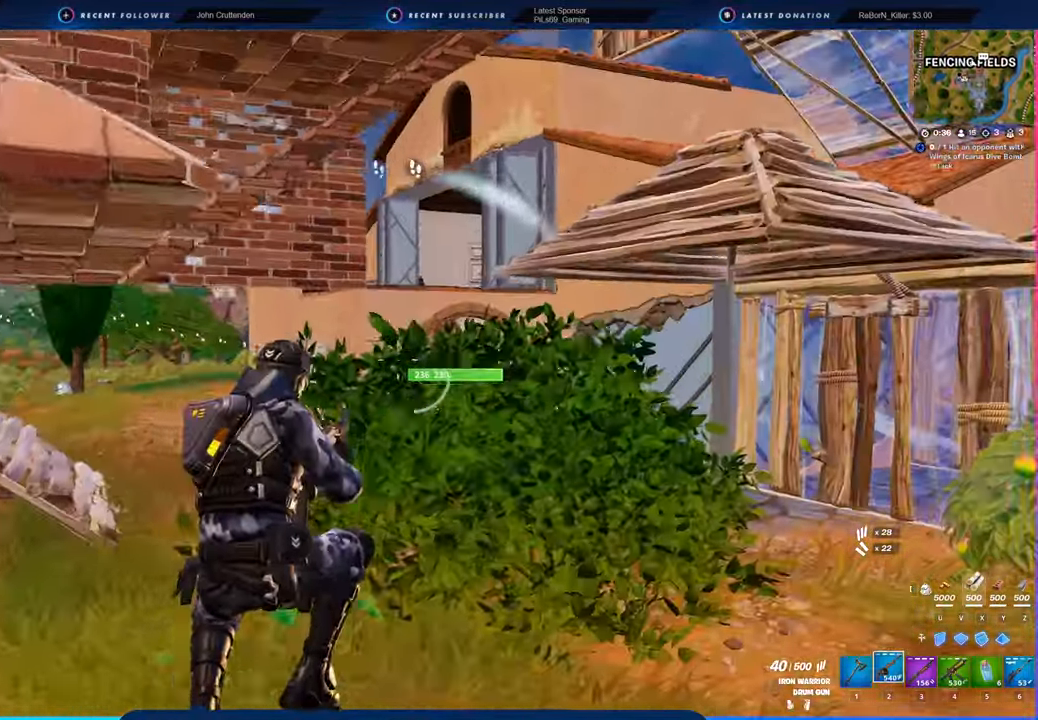
{"keys": ["a", "w"], "mouse": [], "mouse_move": "still", "events": [[183, "a", "up"], [300, "a", "down"]]}
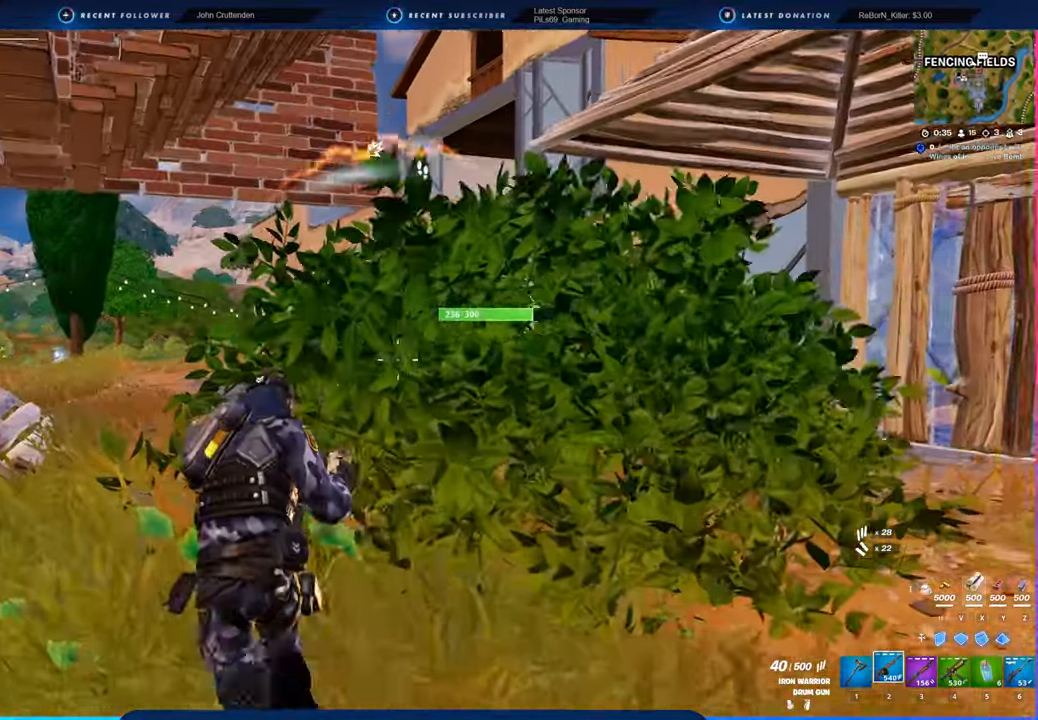
{"keys": ["a", "w"], "mouse": [], "mouse_move": "still", "events": []}
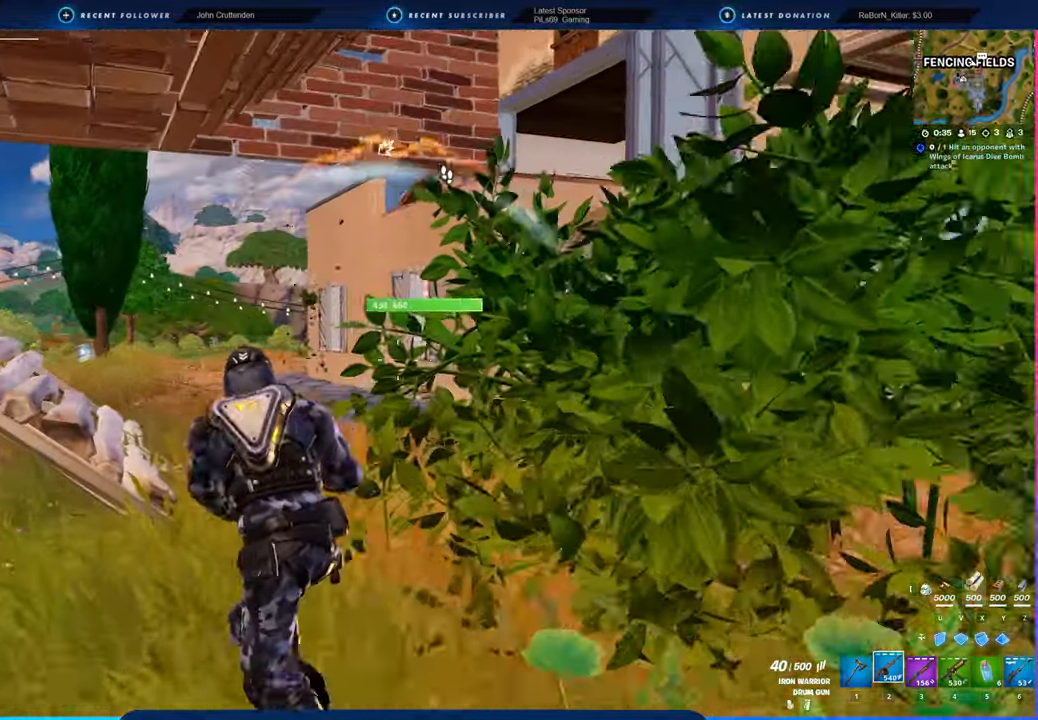
{"keys": ["w"], "mouse": [], "mouse_move": "still", "events": [[83, "a", "up"]]}
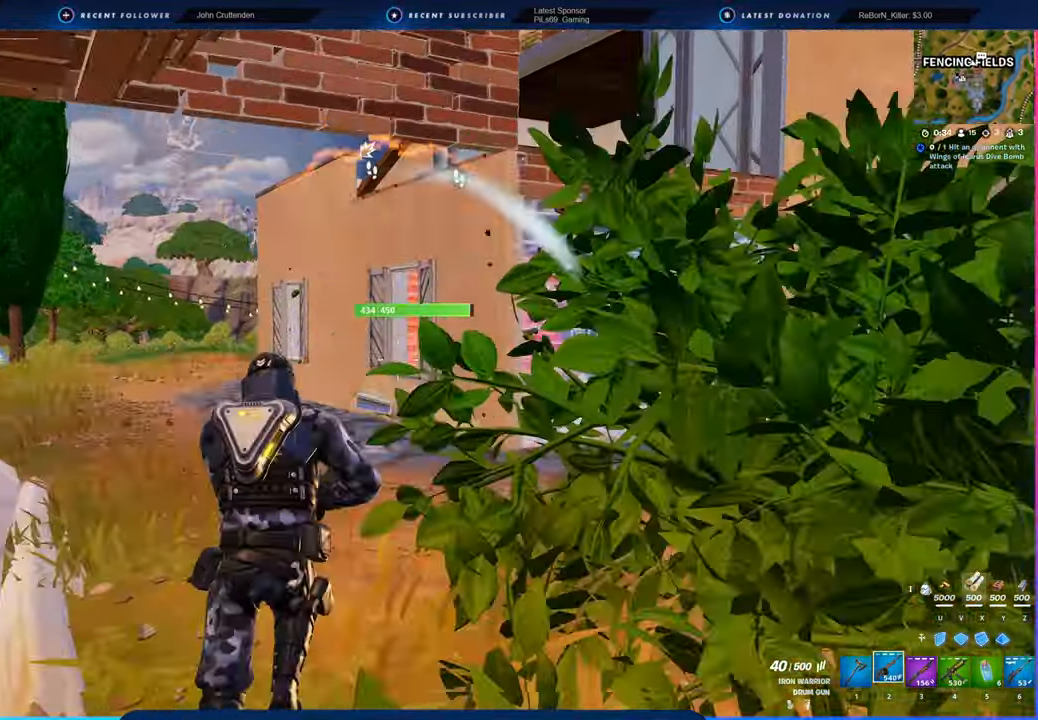
{"keys": ["a", "w"], "mouse": [], "mouse_move": "still", "events": [[100, "a", "down"]]}
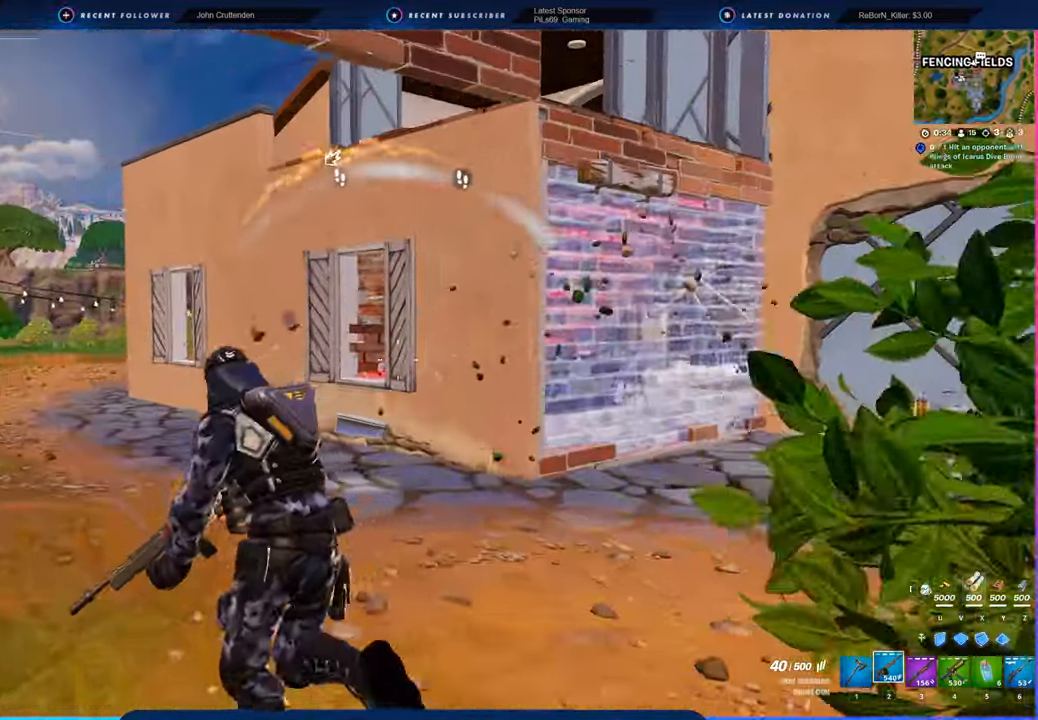
{"keys": ["a", "w"], "mouse": [], "mouse_move": "still", "events": [[250, "a", "up"], [383, "a", "down"]]}
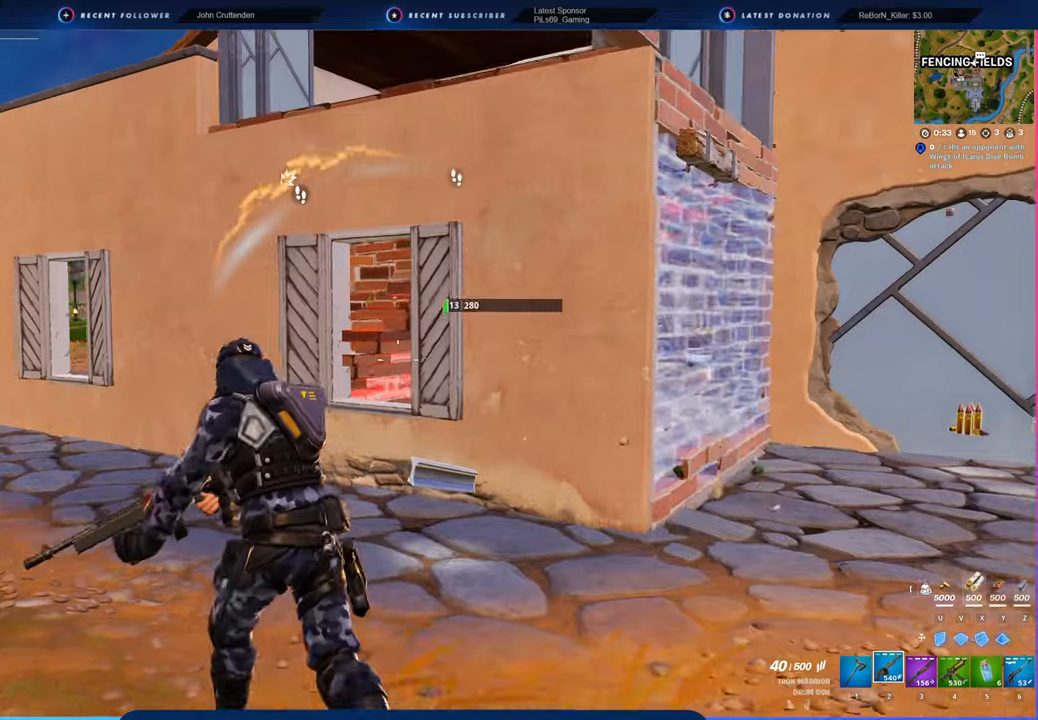
{"keys": ["a"], "mouse": [], "mouse_move": "right", "events": [[450, "w", "up"]]}
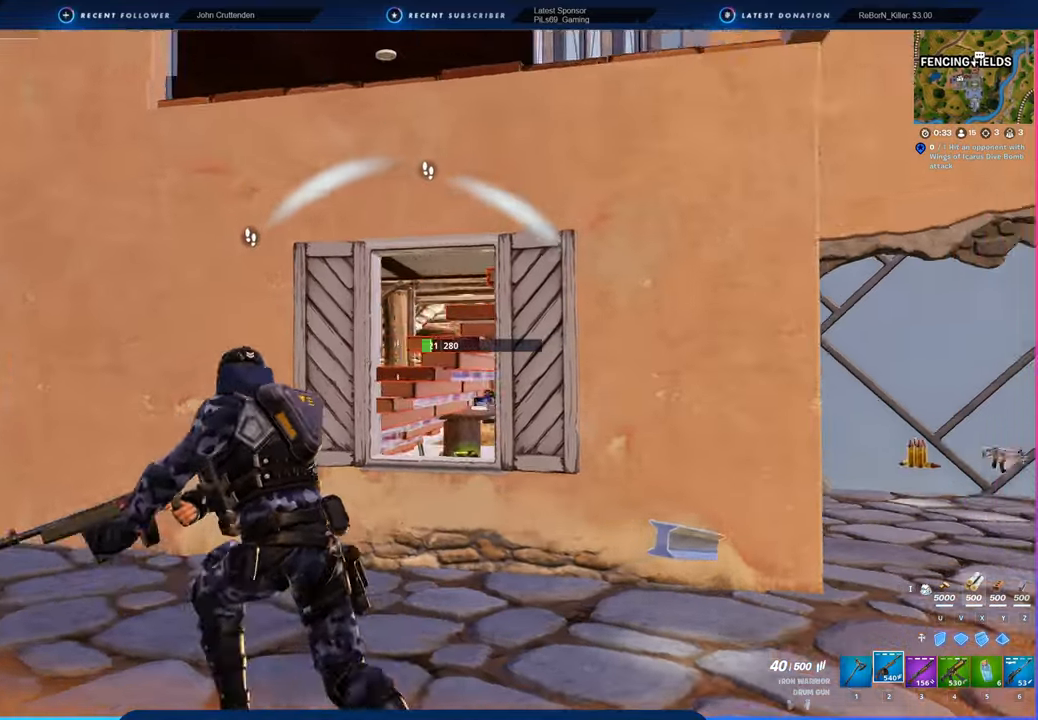
{"keys": ["a"], "mouse": [], "mouse_move": "still", "events": [[316, "a", "up"], [416, "a", "down"]]}
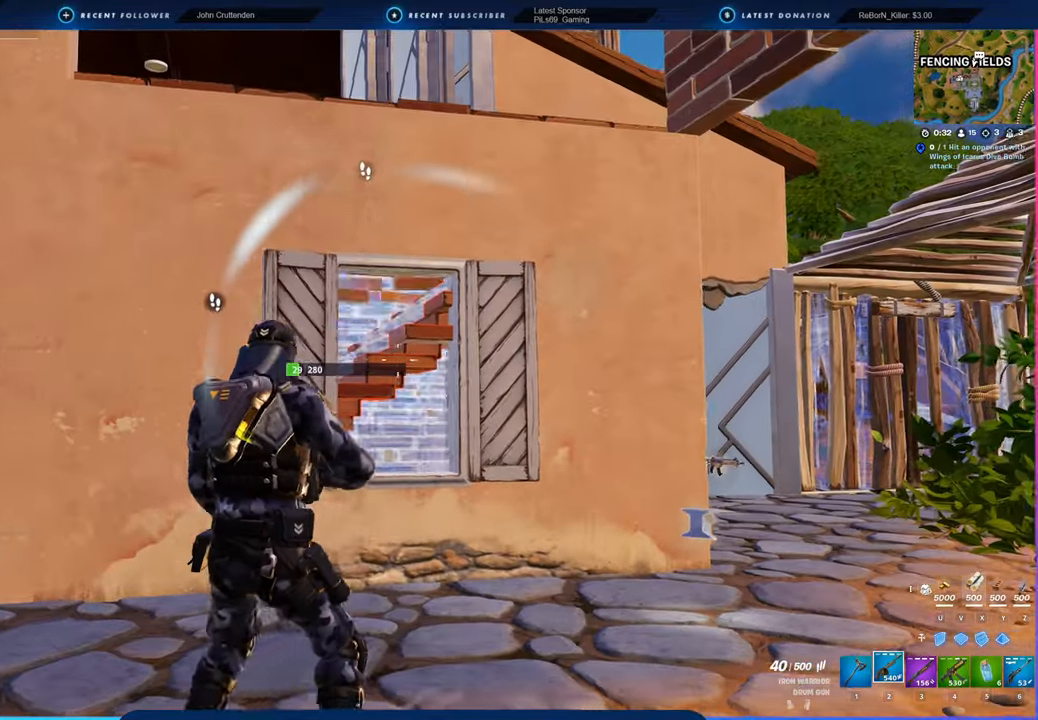
{"keys": ["d", "w"], "mouse": [], "mouse_move": "left", "events": [[283, "a", "up"], [283, "w", "down"], [483, "d", "down"]]}
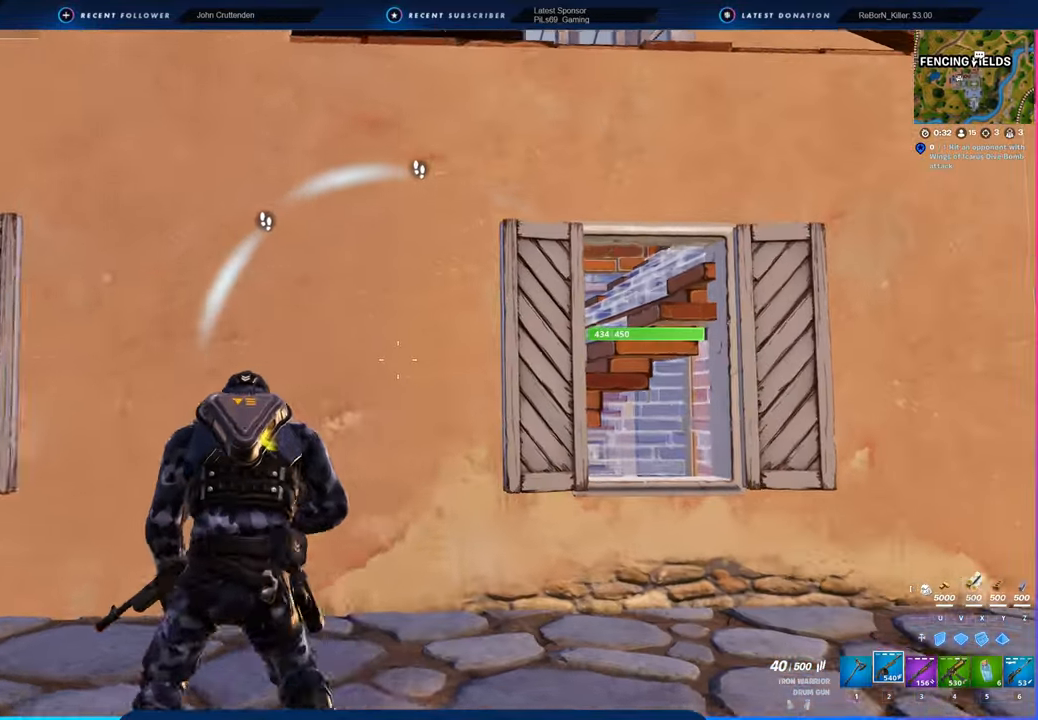
{"keys": ["space", "w"], "mouse": [], "mouse_move": "left", "events": [[166, "space", "down"], [433, "d", "up"]]}
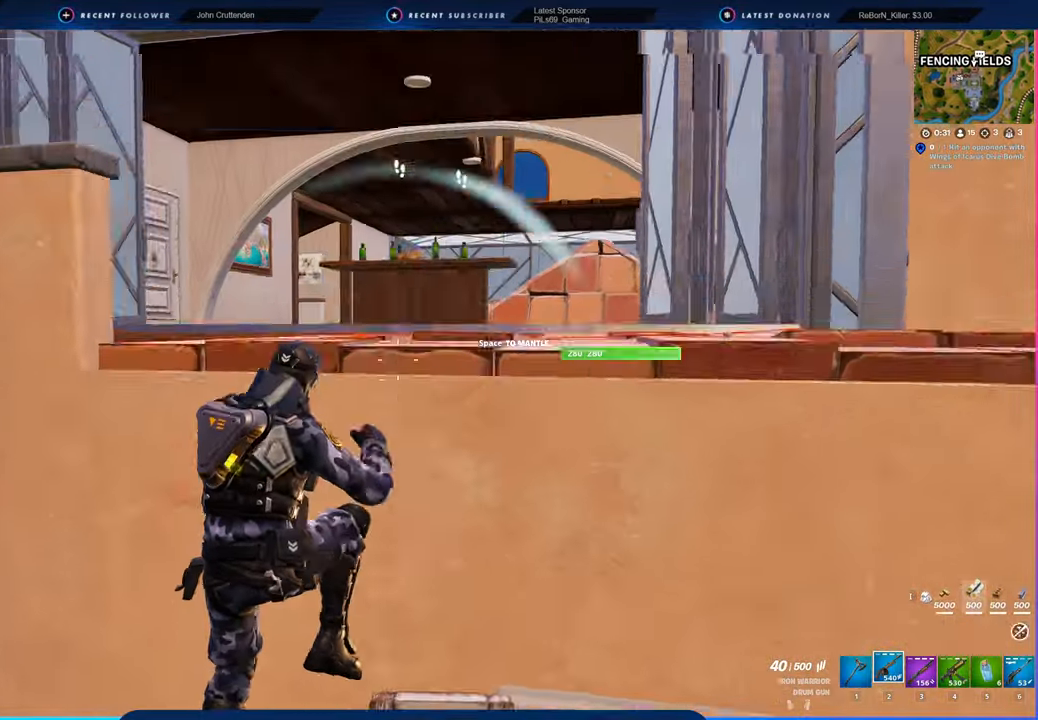
{"keys": ["d", "w"], "mouse": [], "mouse_move": "down-left", "events": [[300, "d", "down"], [316, "space", "up"], [316, "w", "up"], [466, "w", "down"]]}
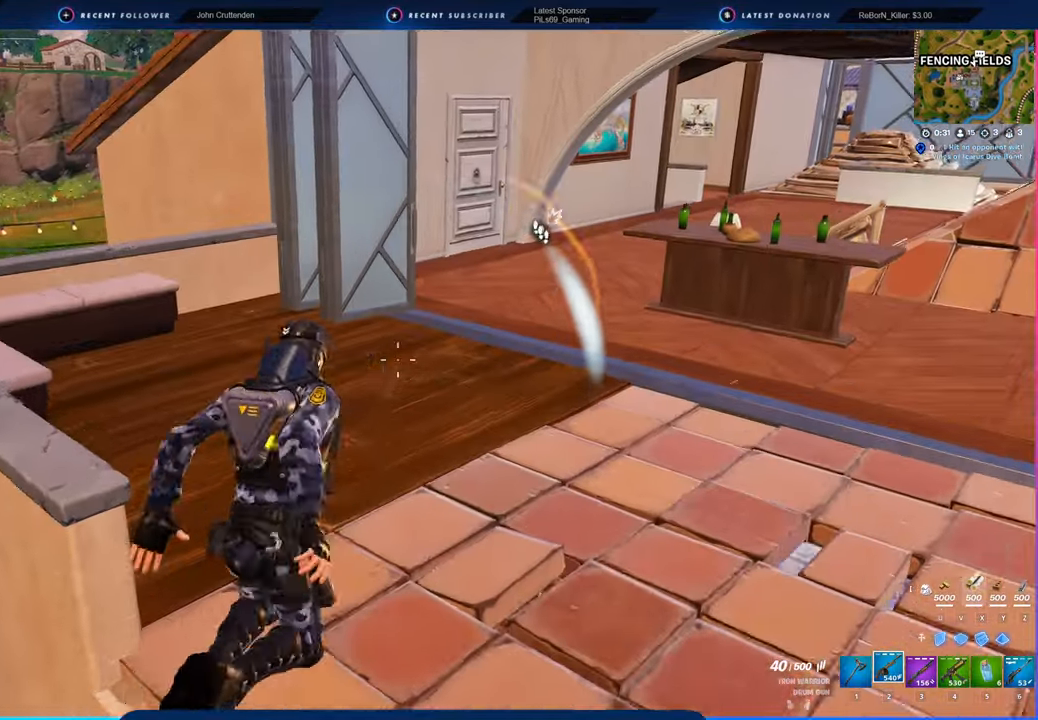
{"keys": ["w"], "mouse": [], "mouse_move": "left", "events": [[66, "a", "down"], [66, "d", "up"], [333, "a", "up"]]}
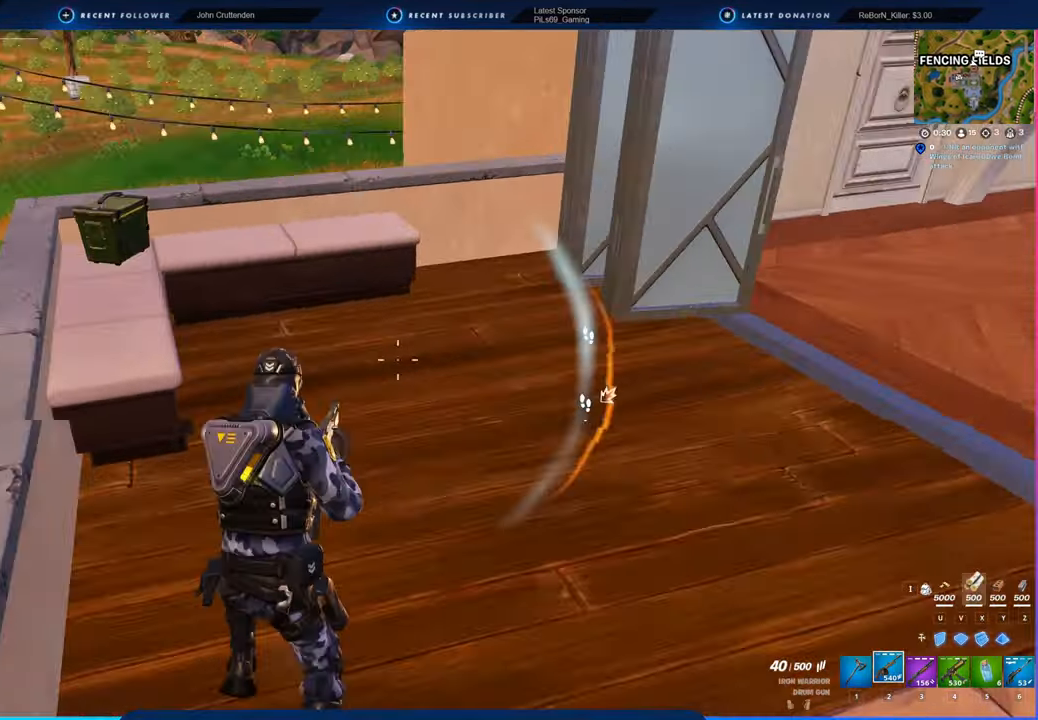
{"keys": ["a", "w"], "mouse": [], "mouse_move": "right", "events": [[316, "space", "down"], [366, "a", "down"], [500, "space", "up"]]}
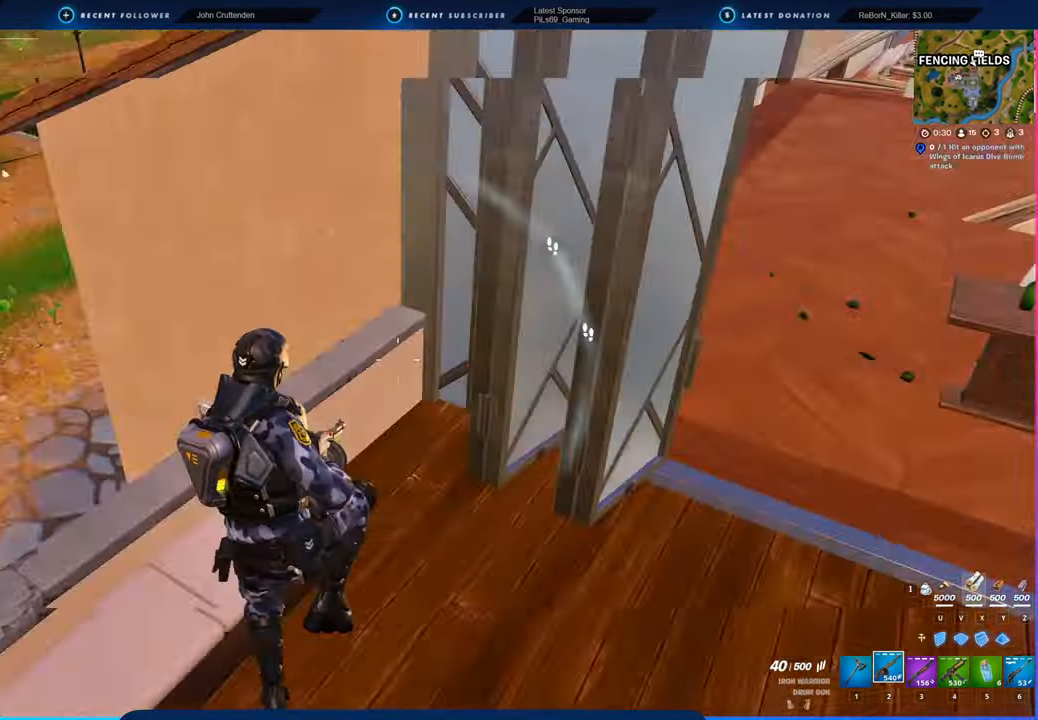
{"keys": ["a"], "mouse": [], "mouse_move": "right", "events": [[133, "4", "down"], [283, "4", "up"], [333, "w", "up"]]}
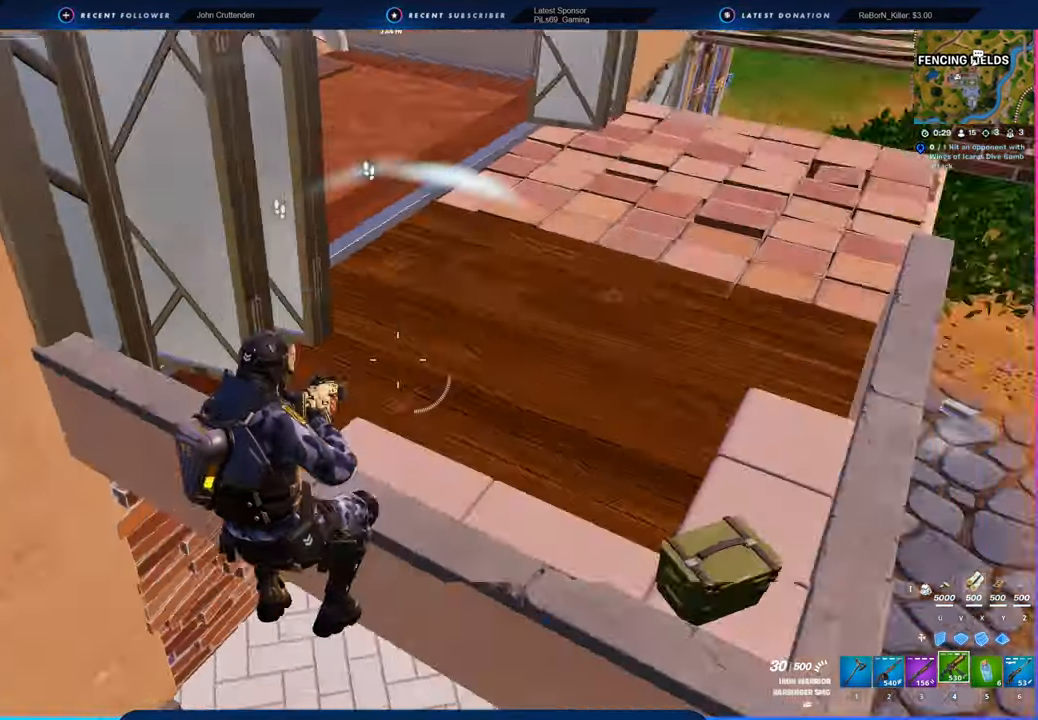
{"keys": ["a", "w"], "mouse": [], "mouse_move": "up-right", "events": [[350, "w", "down"]]}
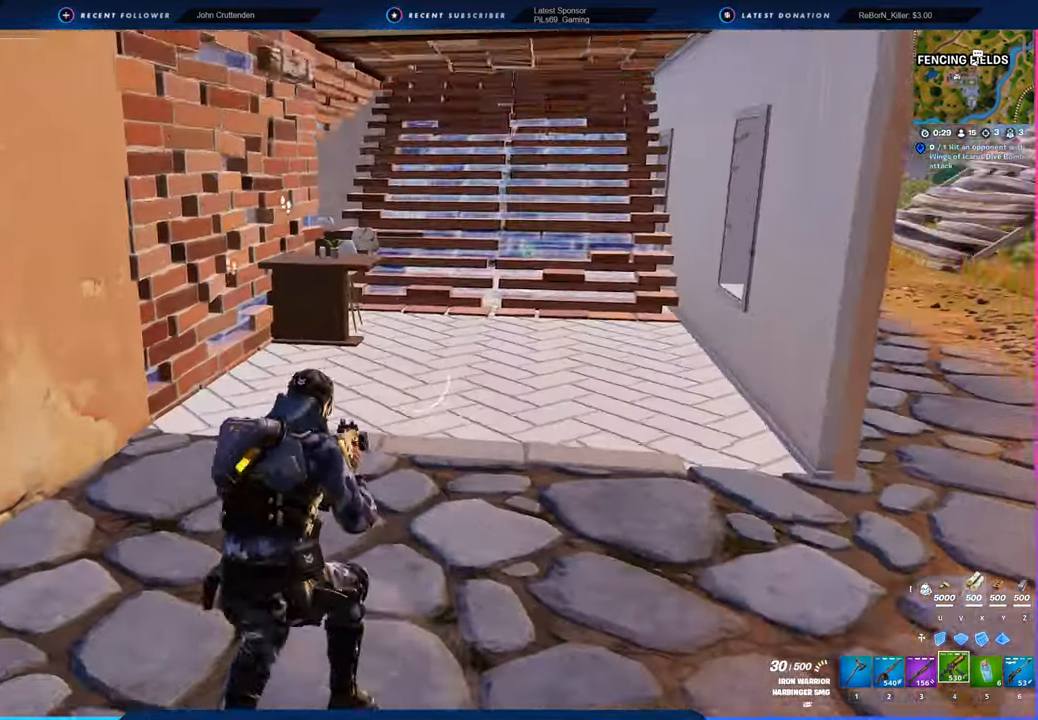
{"keys": ["w"], "mouse": [], "mouse_move": "right", "events": [[66, "a", "up"]]}
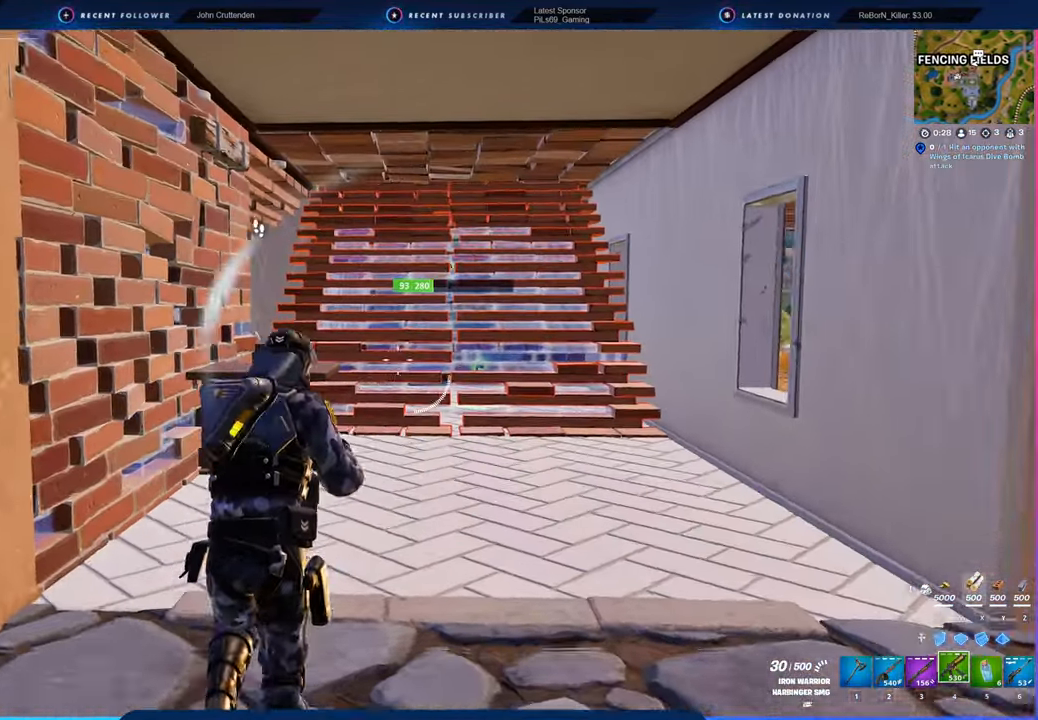
{"keys": ["a"], "mouse": ["left"], "mouse_move": "still", "events": [[150, "mouse_left", "down"], [200, "a", "down"], [233, "w", "up"], [283, "a", "up"], [483, "a", "down"]]}
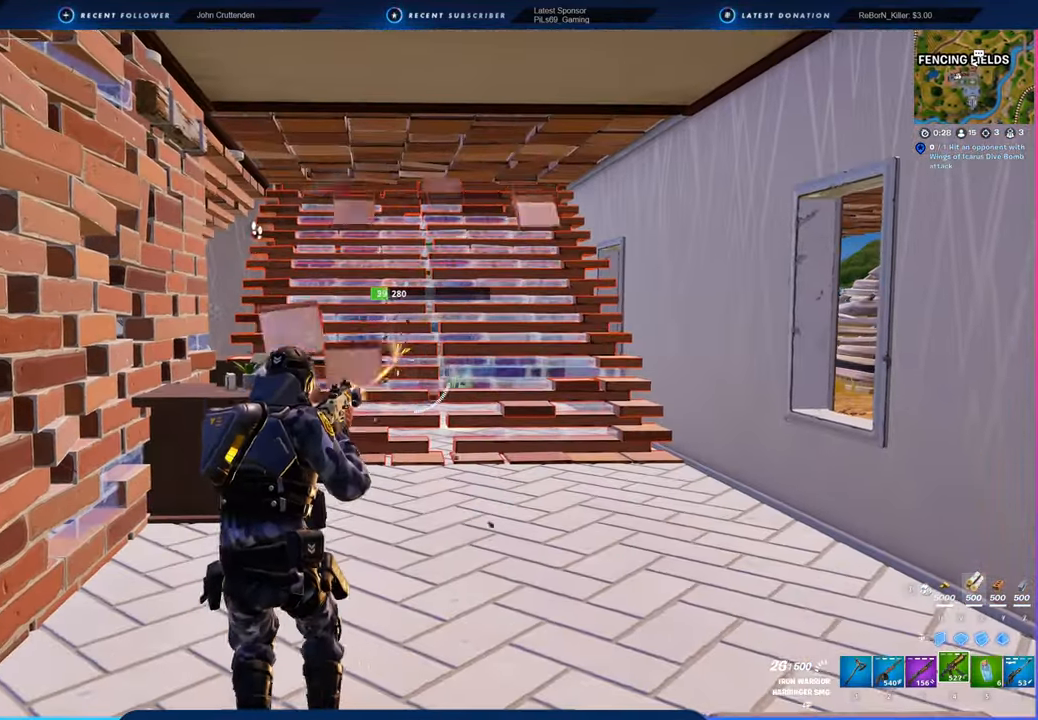
{"keys": ["d", "w"], "mouse": [], "mouse_move": "left", "events": [[16, "w", "down"], [116, "a", "up"], [283, "d", "down"], [433, "mouse_left", "up"]]}
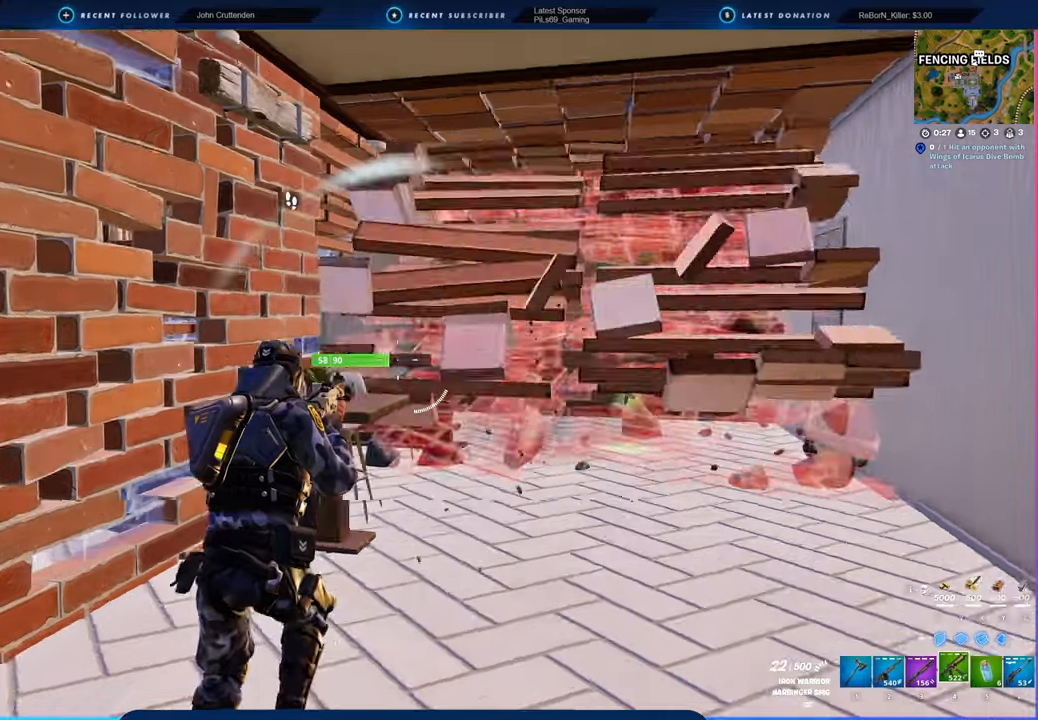
{"keys": ["d", "w"], "mouse": [], "mouse_move": "left", "events": []}
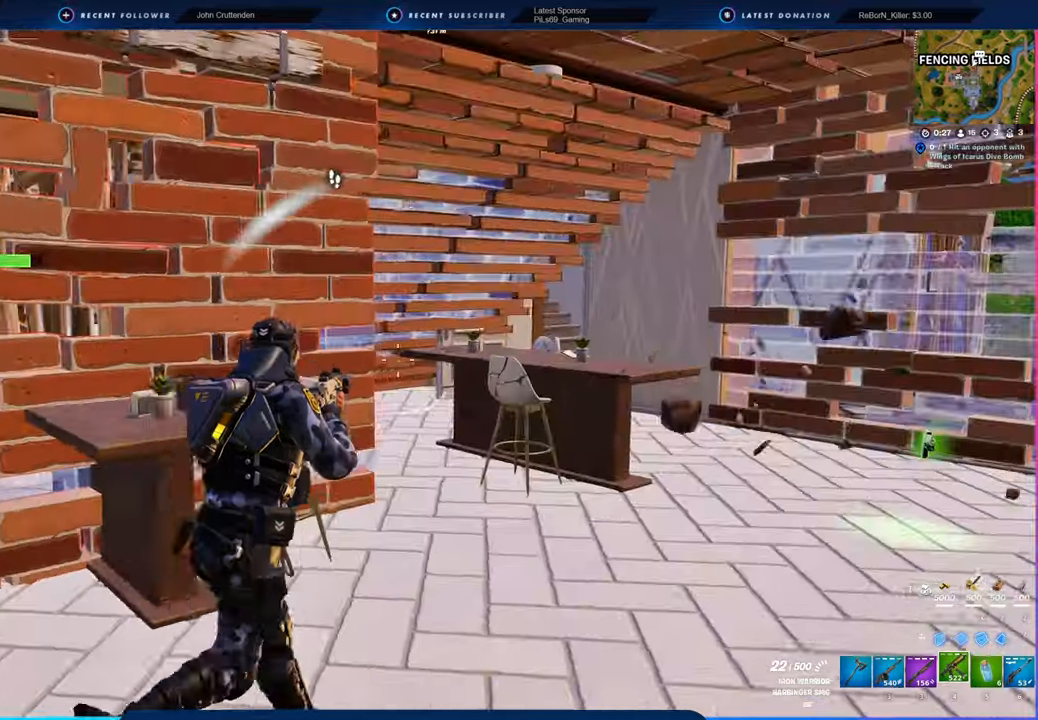
{"keys": ["d"], "mouse": ["left"], "mouse_move": "up-left", "events": [[300, "w", "up"], [366, "mouse_left", "down"]]}
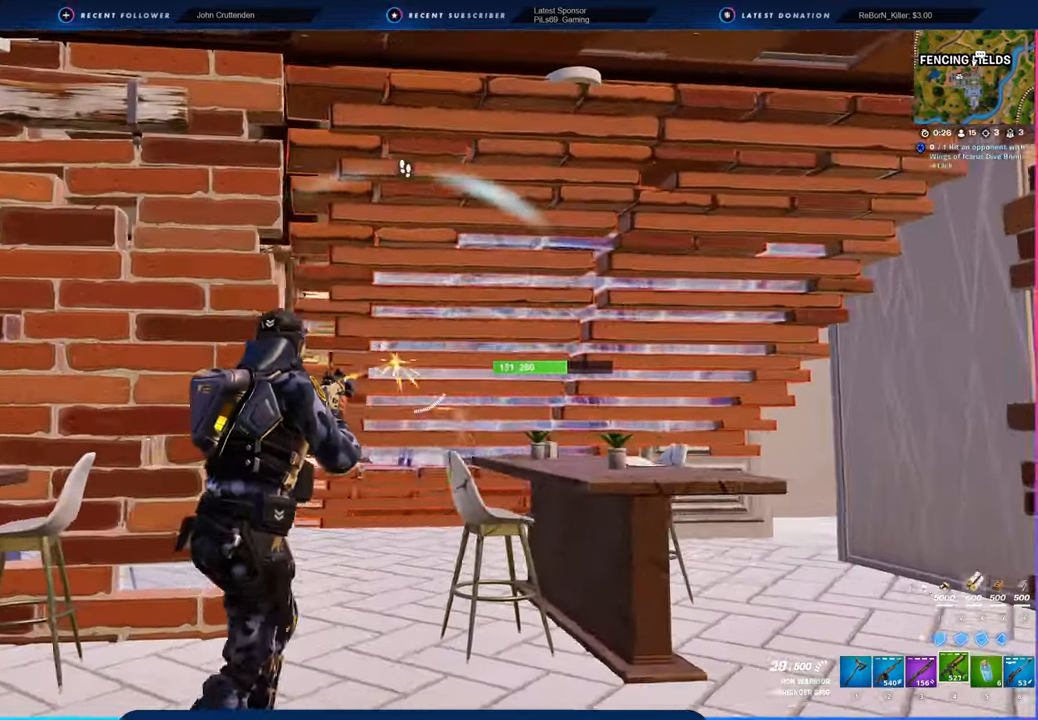
{"keys": ["a"], "mouse": ["left"], "mouse_move": "still", "events": [[33, "s", "down"], [100, "a", "down"], [100, "d", "up"], [300, "a", "up"], [300, "s", "up"], [433, "a", "down"]]}
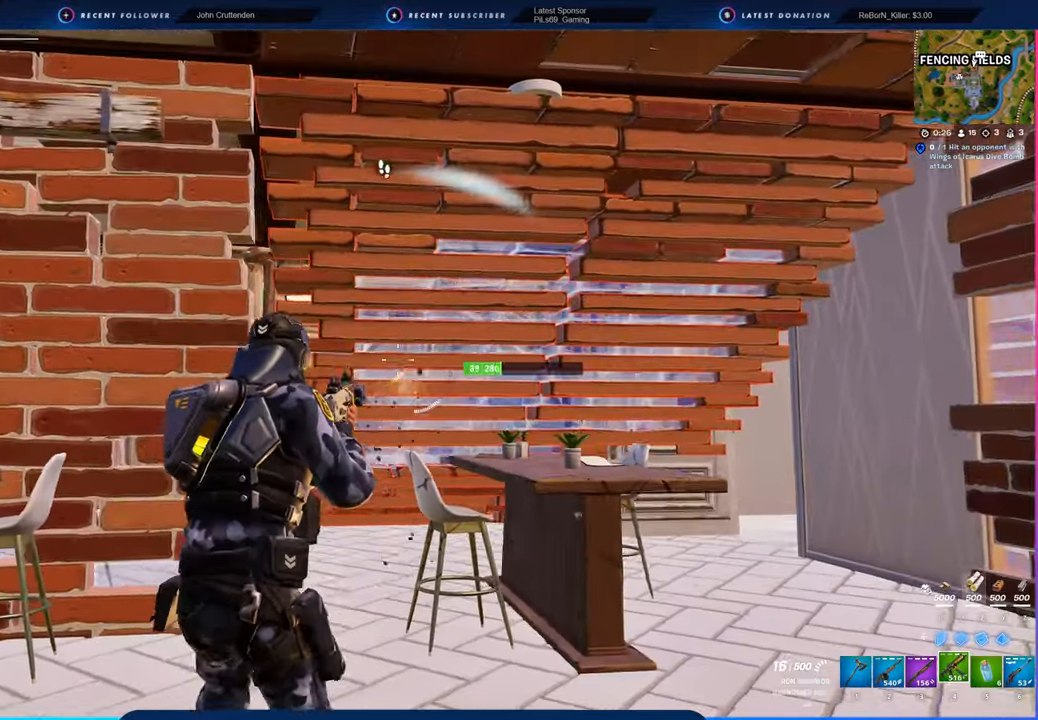
{"keys": [], "mouse": ["left"], "mouse_move": "still", "events": [[166, "a", "up"]]}
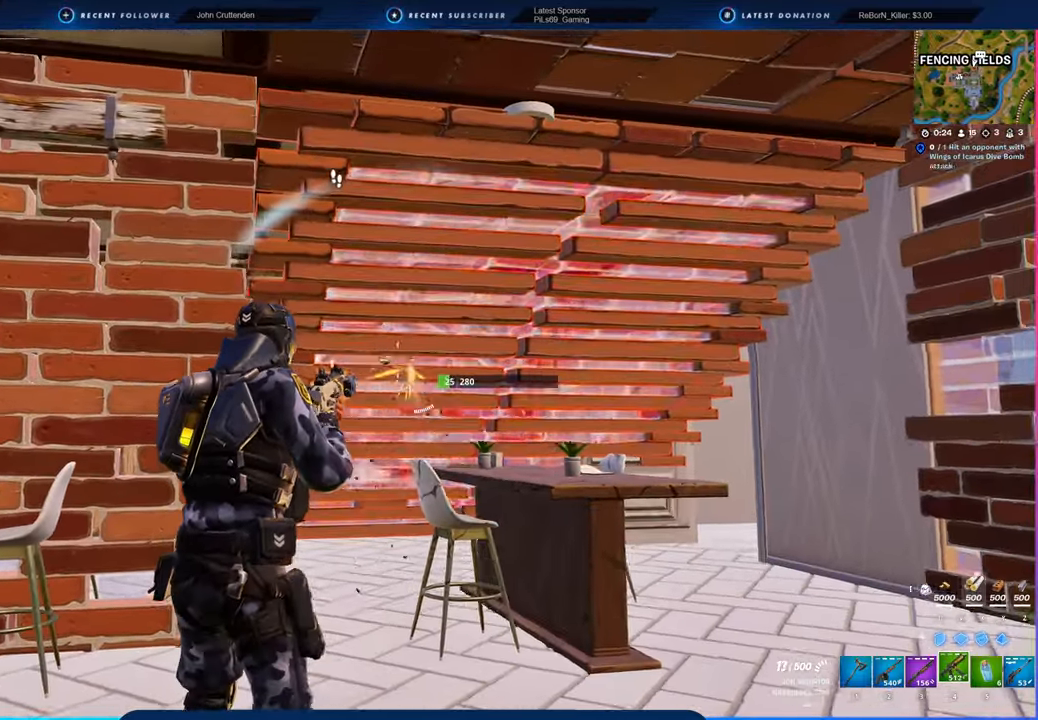
{"keys": [], "mouse": ["left"], "mouse_move": "still", "events": [[150, "a", "down"], [333, "a", "up"]]}
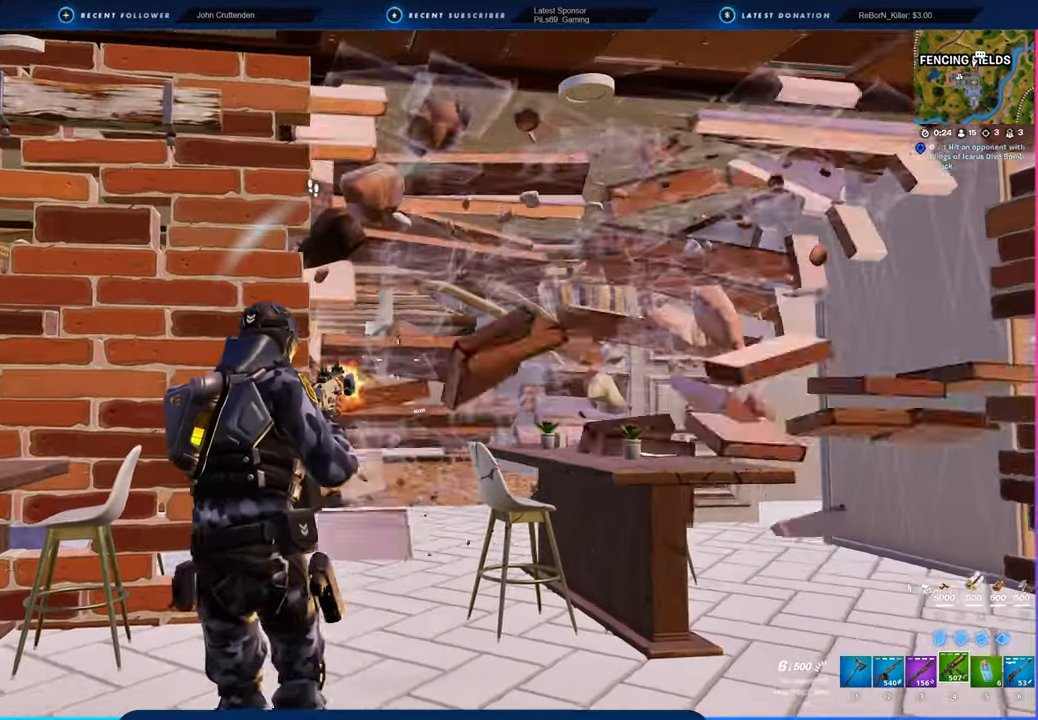
{"keys": ["a", "w"], "mouse": [], "mouse_move": "left", "events": [[200, "a", "down"], [333, "mouse_left", "up"], [333, "w", "down"]]}
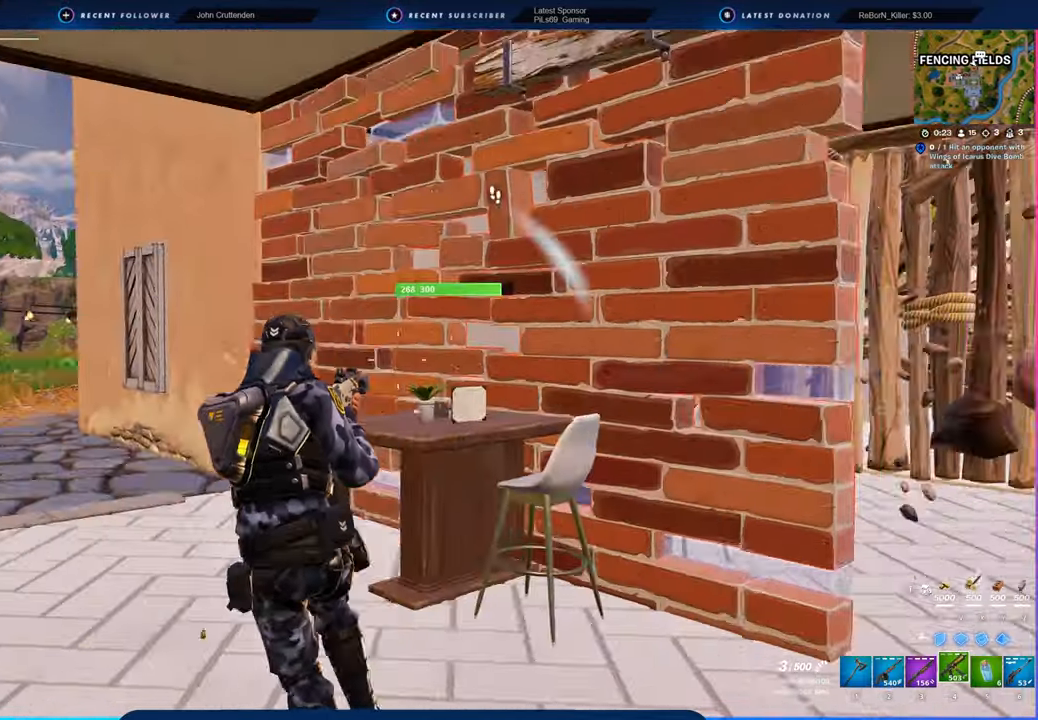
{"keys": ["a", "w"], "mouse": [], "mouse_move": "right", "events": [[133, "f", "down"], [216, "f", "up"], [366, "space", "down"], [500, "space", "up"]]}
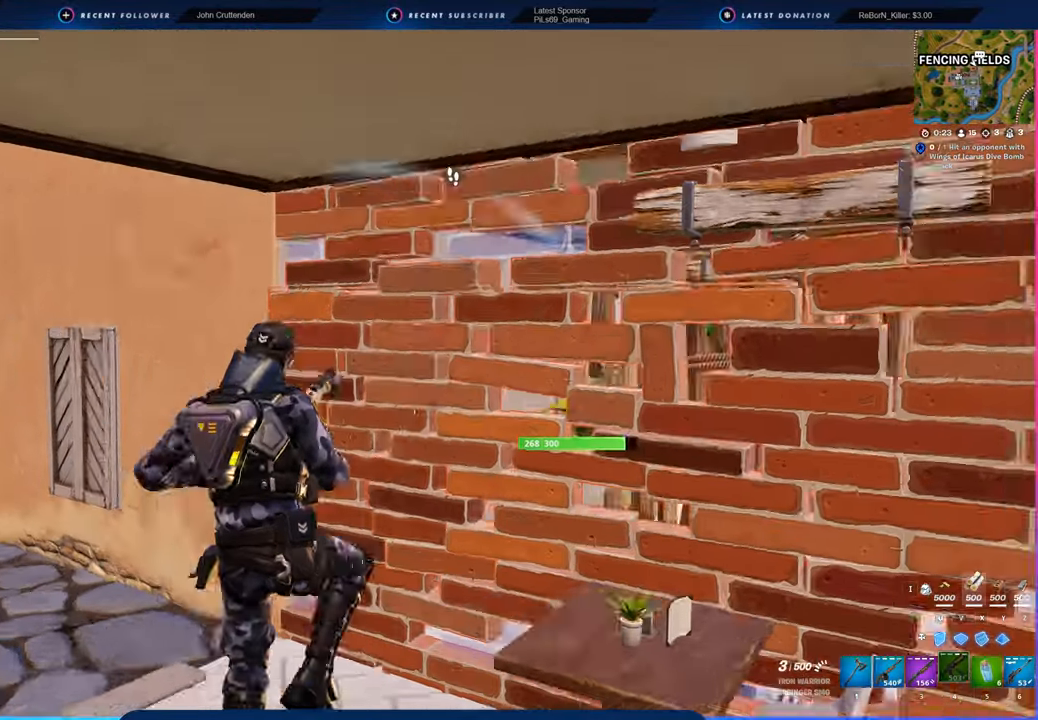
{"keys": ["a", "w"], "mouse": [], "mouse_move": "right", "events": [[133, "w", "up"], [383, "w", "down"]]}
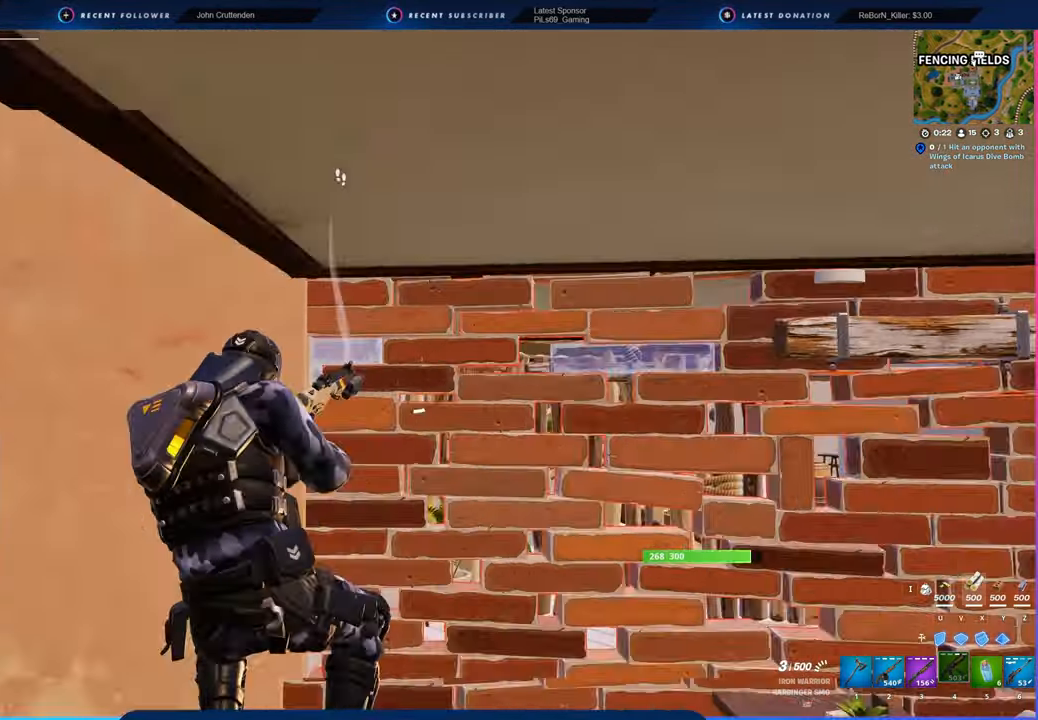
{"keys": ["a", "space", "w"], "mouse": [], "mouse_move": "up", "events": [[483, "space", "down"]]}
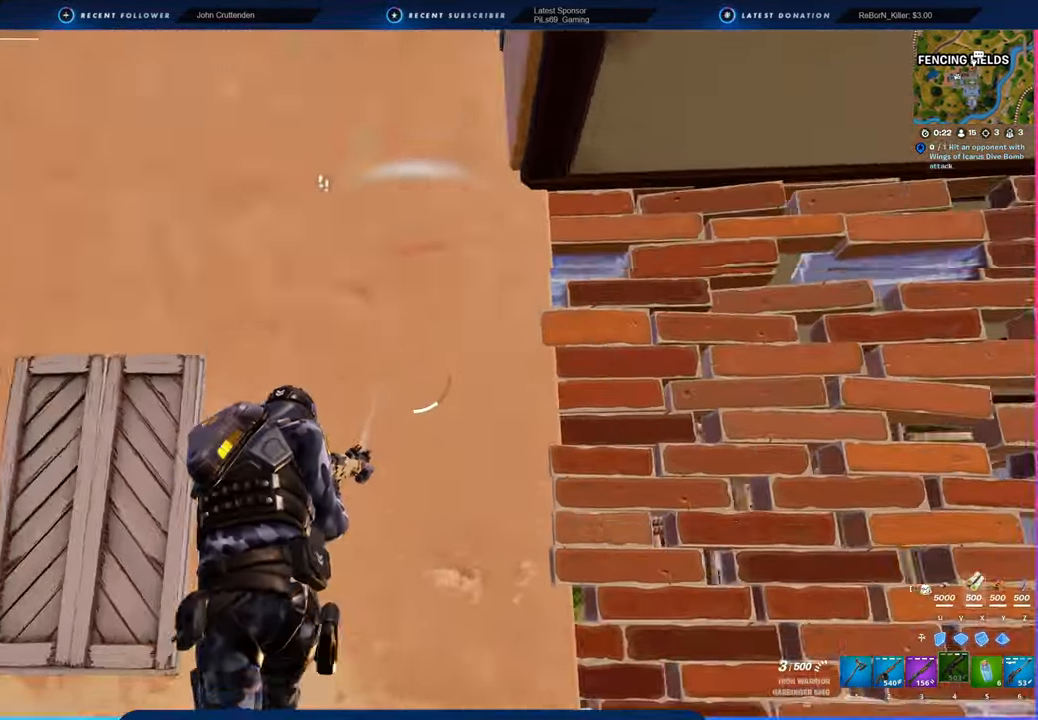
{"keys": ["a", "s"], "mouse": [], "mouse_move": "left", "events": [[33, "w", "up"], [166, "s", "down"], [166, "space", "up"]]}